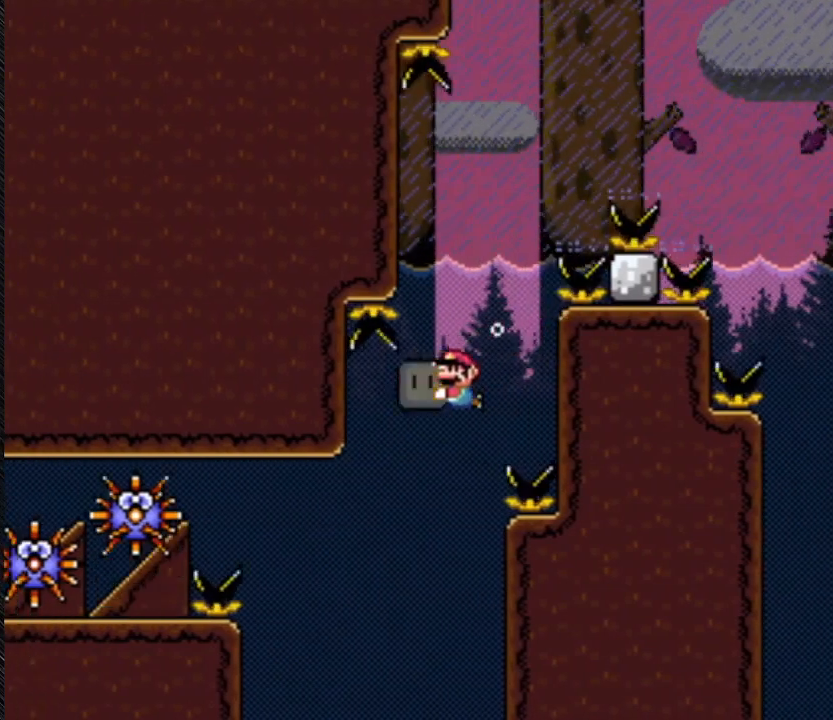
Gameplay with a controller (Nintendo layout); each line is a JSON object with the inputs held at the frame after it. "events" lists button and stick changes between this image and that frame as [ms after this image, input, new state], when the widget could be followed in between. Not read: L3 R3.
{"buttons": ["Y", "DPAD_DOWN", "DPAD_LEFT"], "events": []}
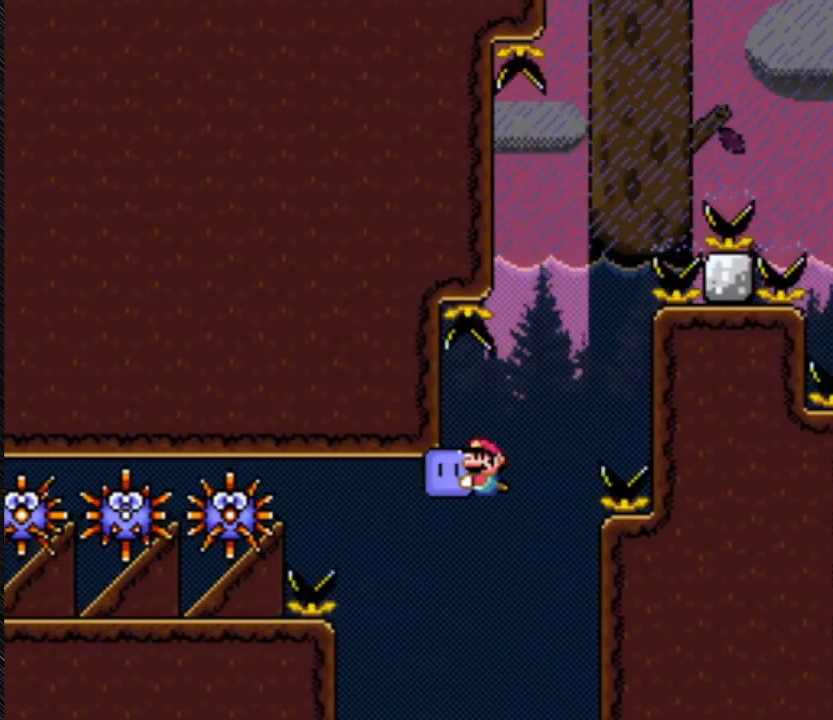
{"buttons": ["Y", "DPAD_DOWN", "DPAD_LEFT"], "events": []}
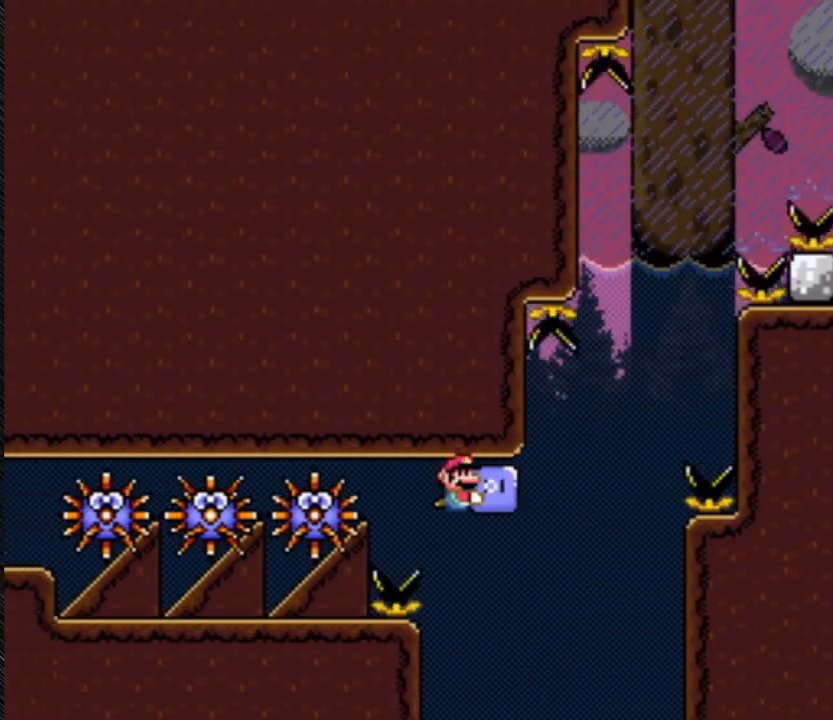
{"buttons": ["Y", "DPAD_LEFT"], "events": [[133, "DPAD_DOWN", "up"]]}
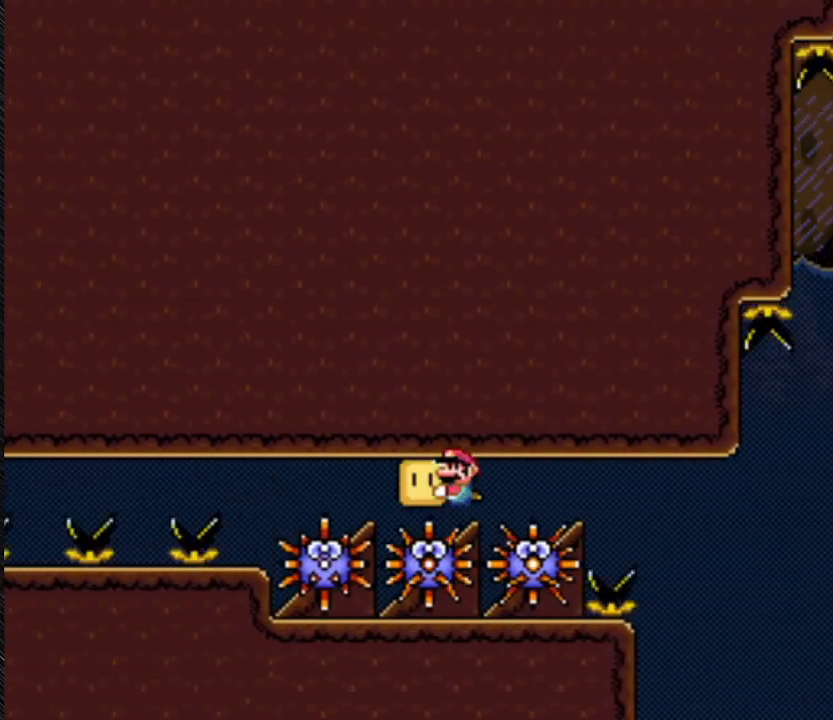
{"buttons": ["Y", "DPAD_LEFT"], "events": []}
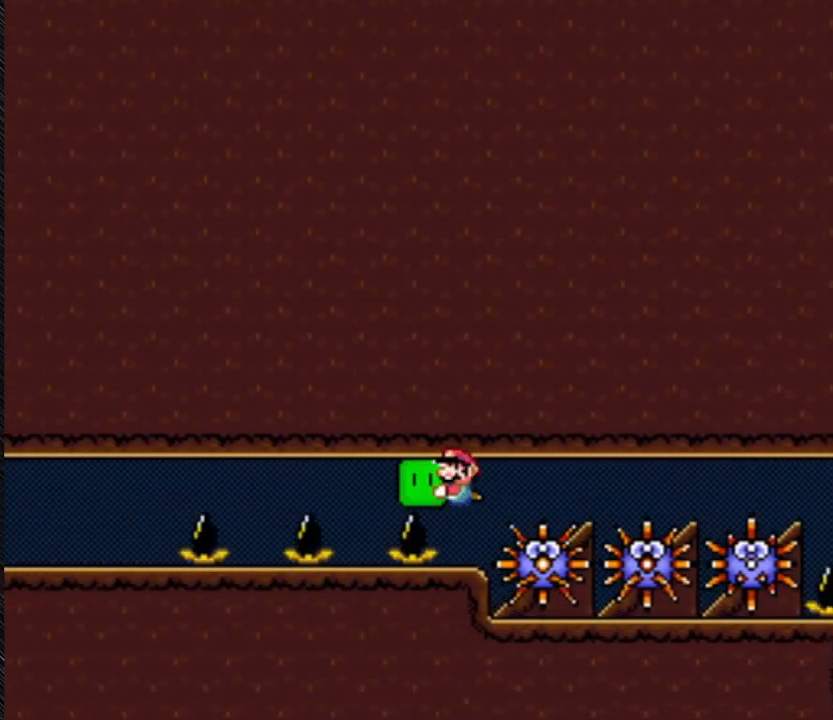
{"buttons": ["Y", "DPAD_LEFT"], "events": []}
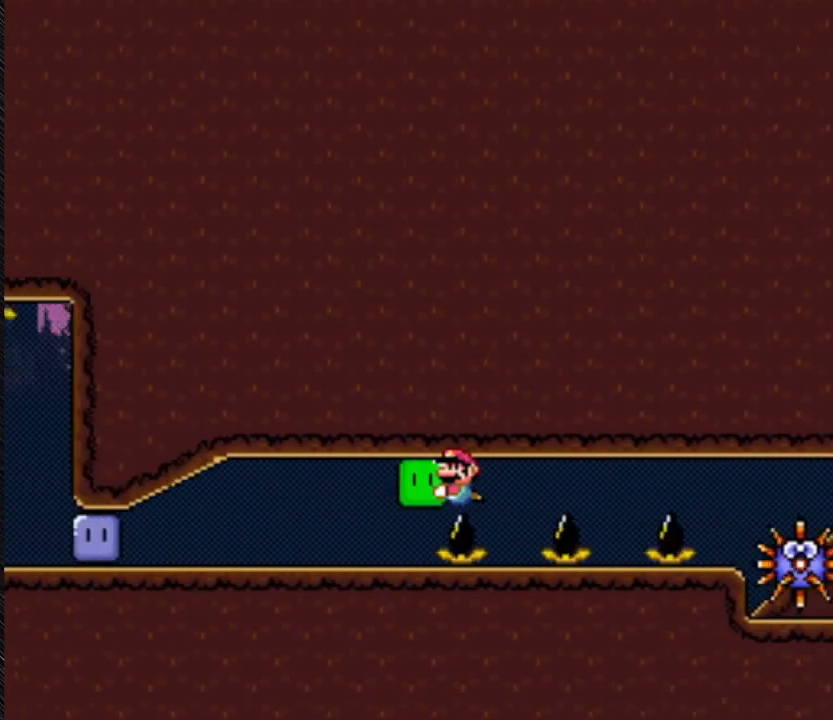
{"buttons": ["Y", "DPAD_LEFT"], "events": []}
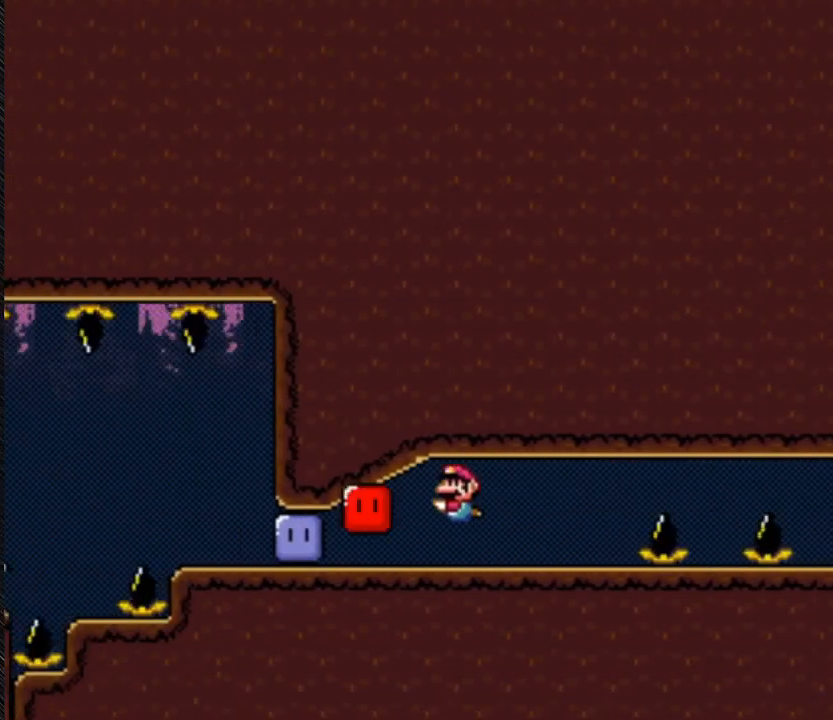
{"buttons": ["Y", "DPAD_LEFT"], "events": []}
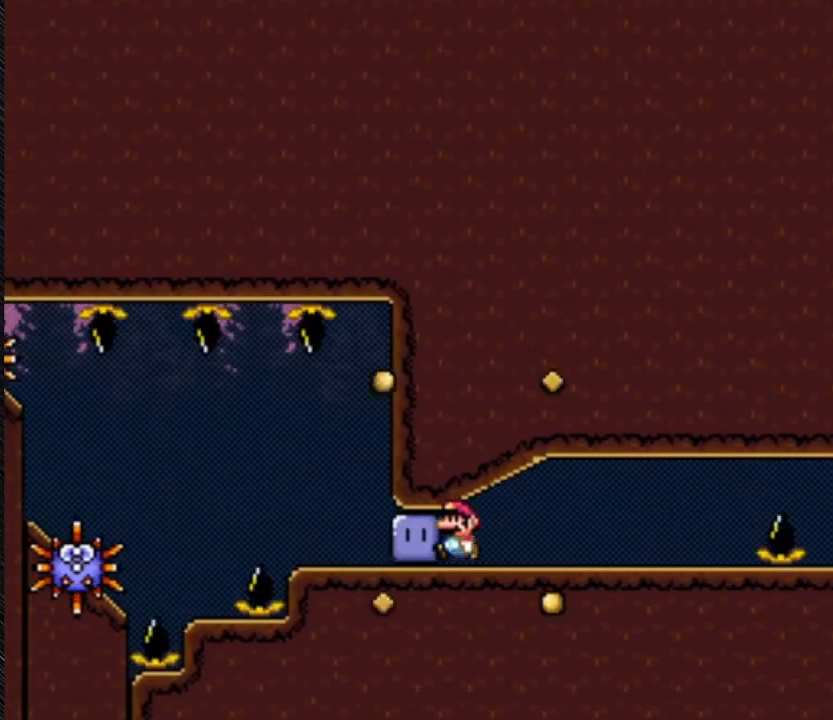
{"buttons": ["Y", "DPAD_LEFT"], "events": [[100, "DPAD_DOWN", "down"], [300, "DPAD_DOWN", "up"]]}
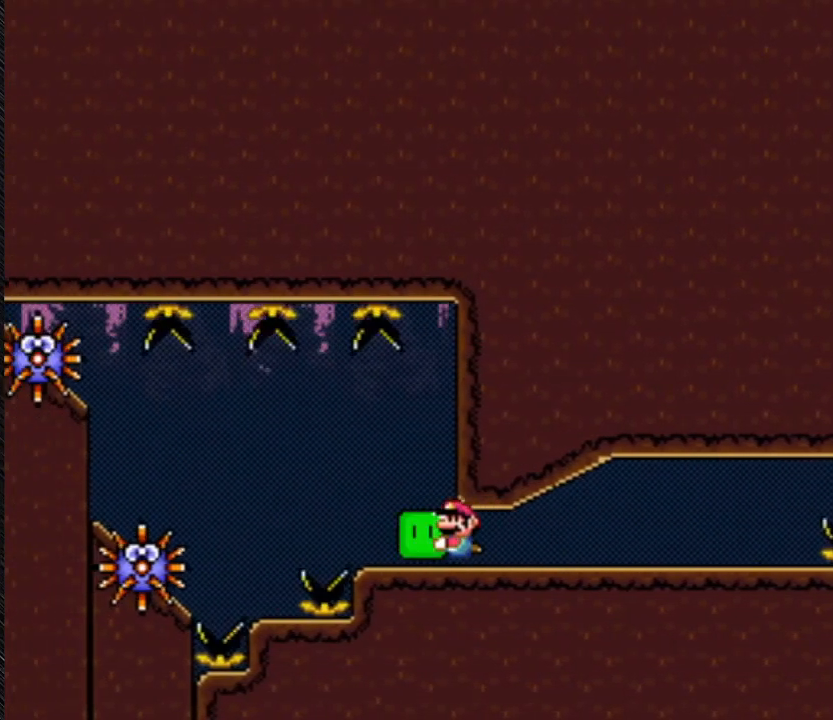
{"buttons": ["Y", "DPAD_LEFT"], "events": []}
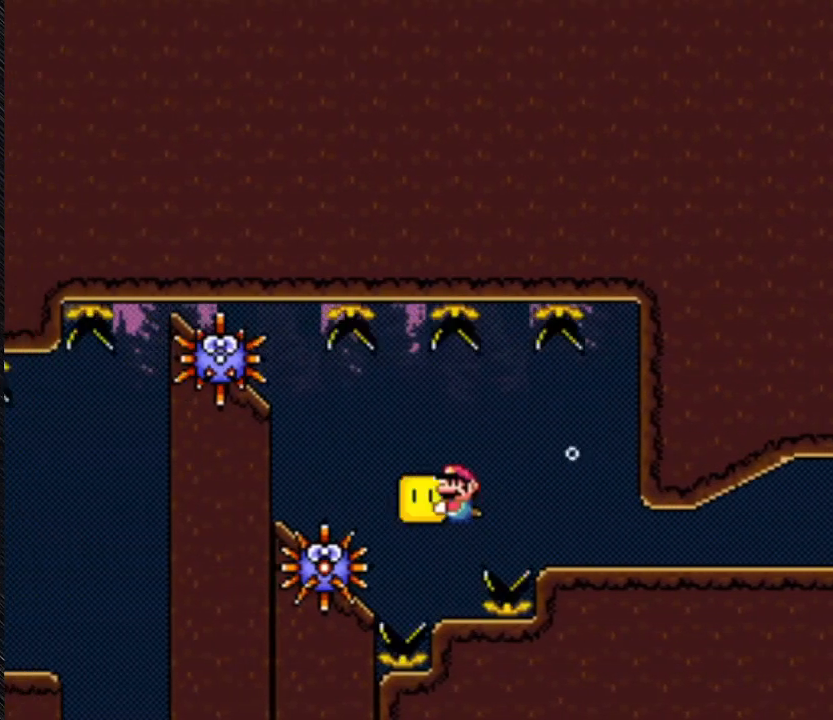
{"buttons": ["Y", "DPAD_LEFT"], "events": []}
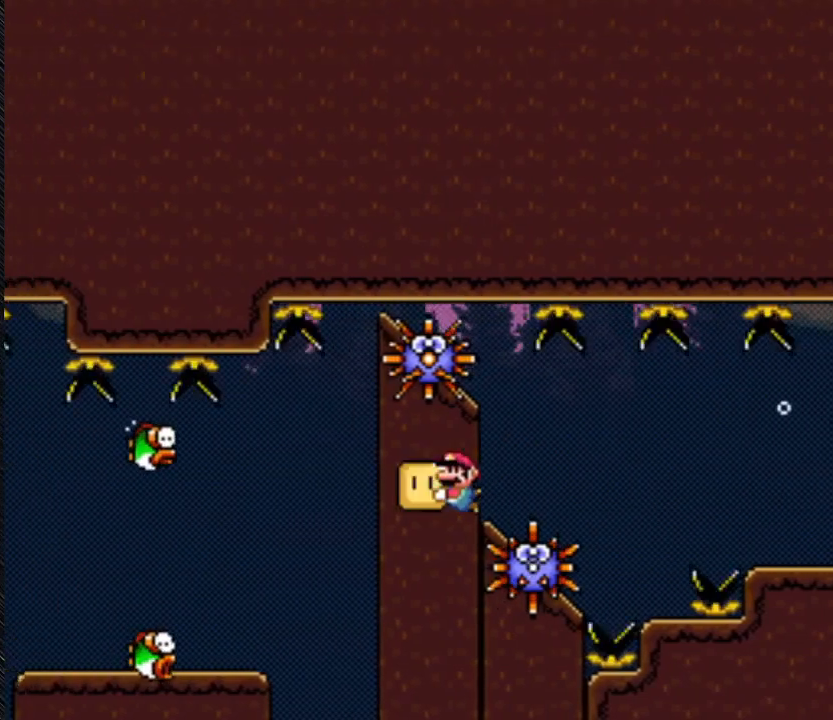
{"buttons": ["Y", "DPAD_LEFT"], "events": []}
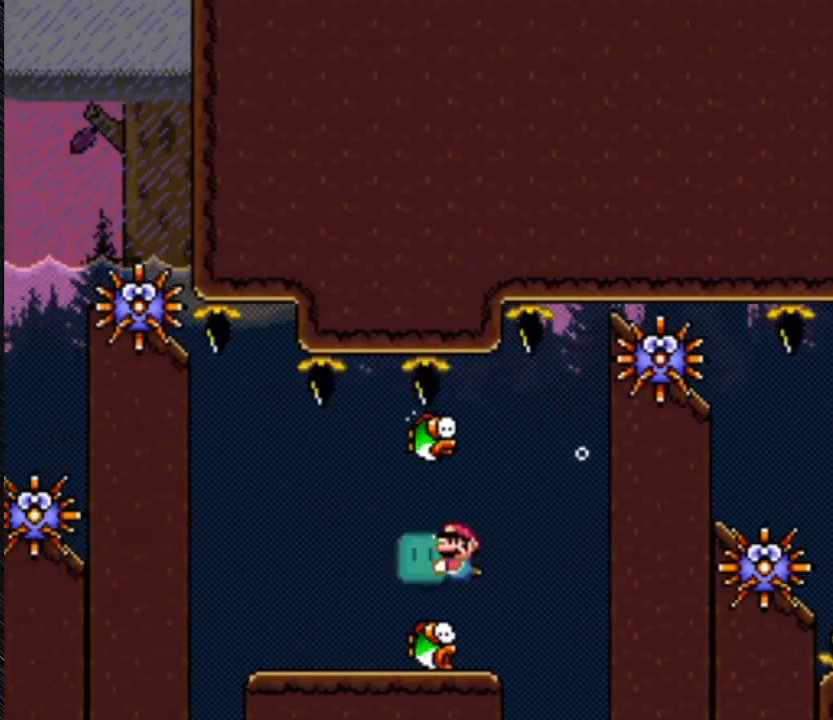
{"buttons": ["Y", "DPAD_LEFT"], "events": []}
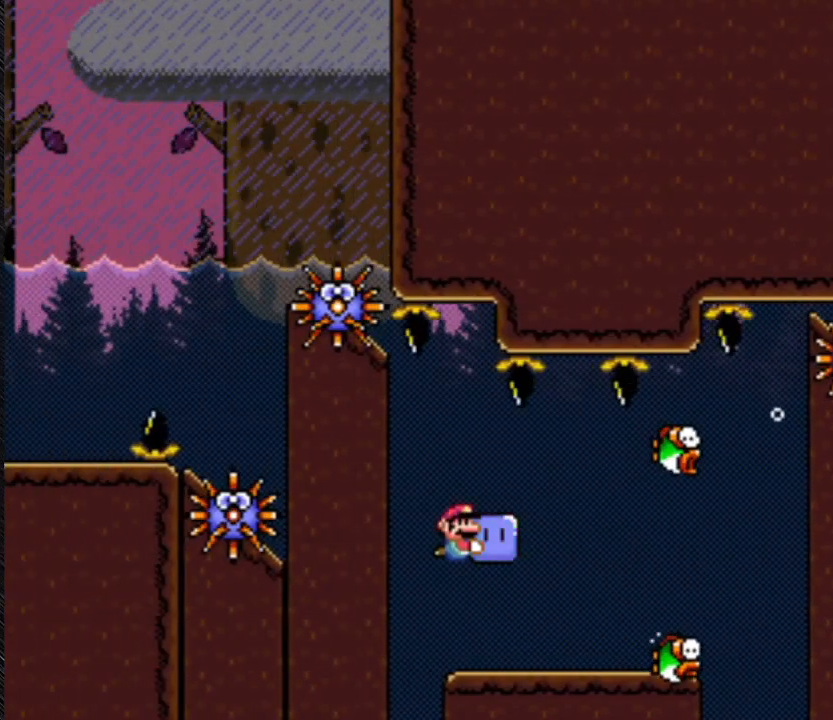
{"buttons": ["Y", "DPAD_LEFT"], "events": []}
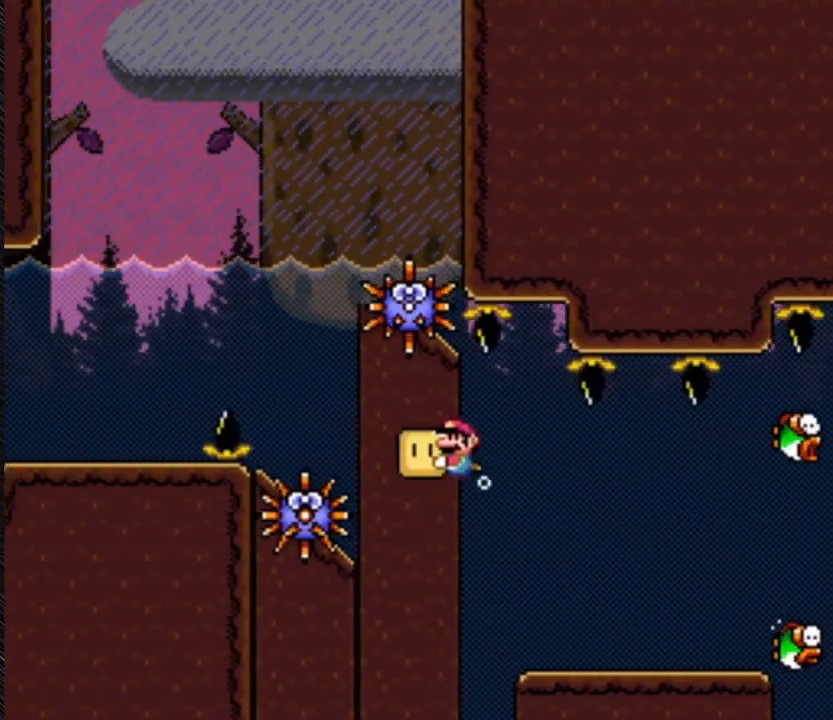
{"buttons": ["Y", "DPAD_LEFT"], "events": [[33, "DPAD_LEFT", "up"], [33, "DPAD_RIGHT", "down"], [400, "DPAD_LEFT", "down"], [400, "DPAD_RIGHT", "up"]]}
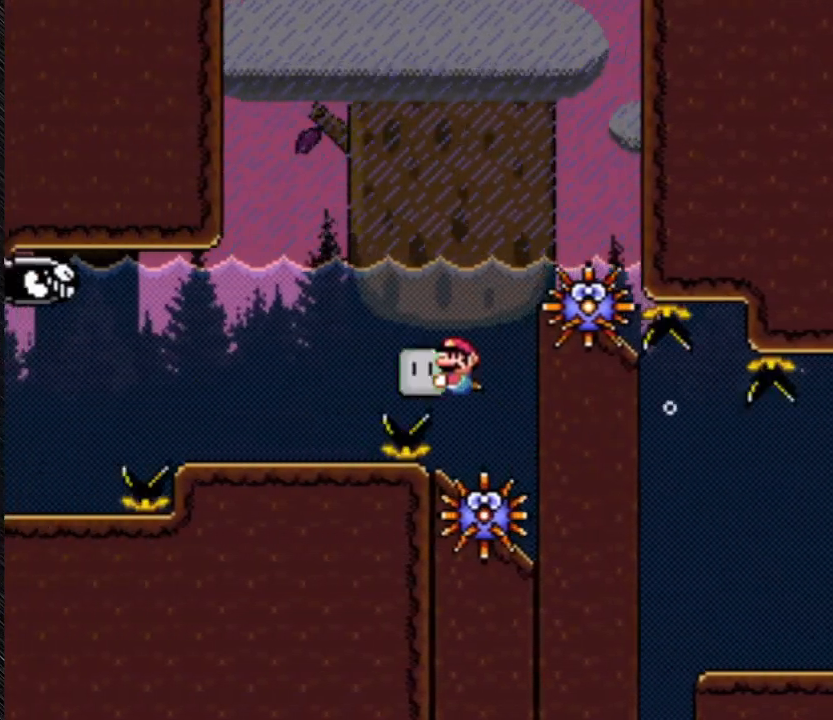
{"buttons": ["Y", "DPAD_LEFT"], "events": []}
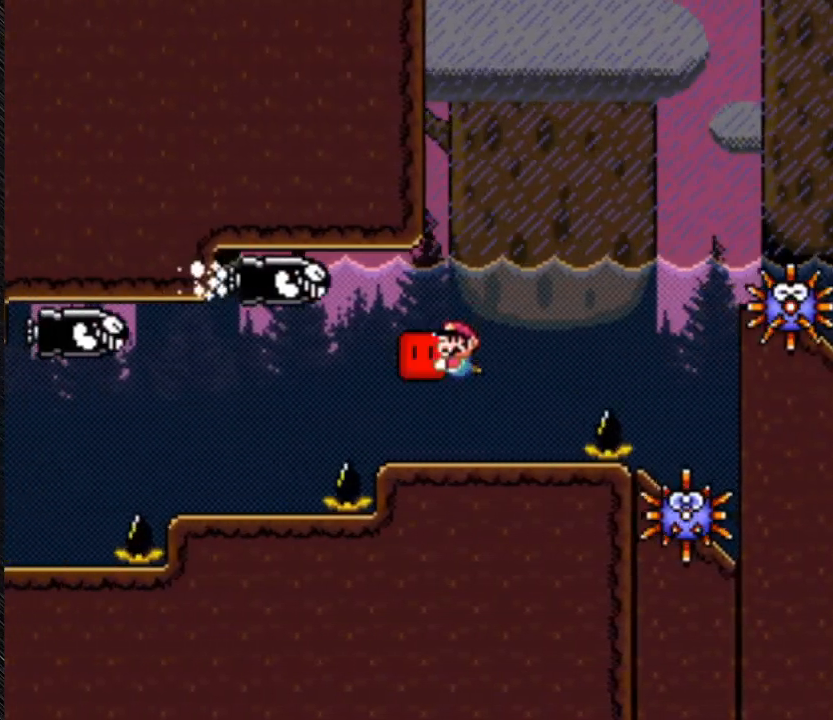
{"buttons": ["Y", "DPAD_LEFT"], "events": []}
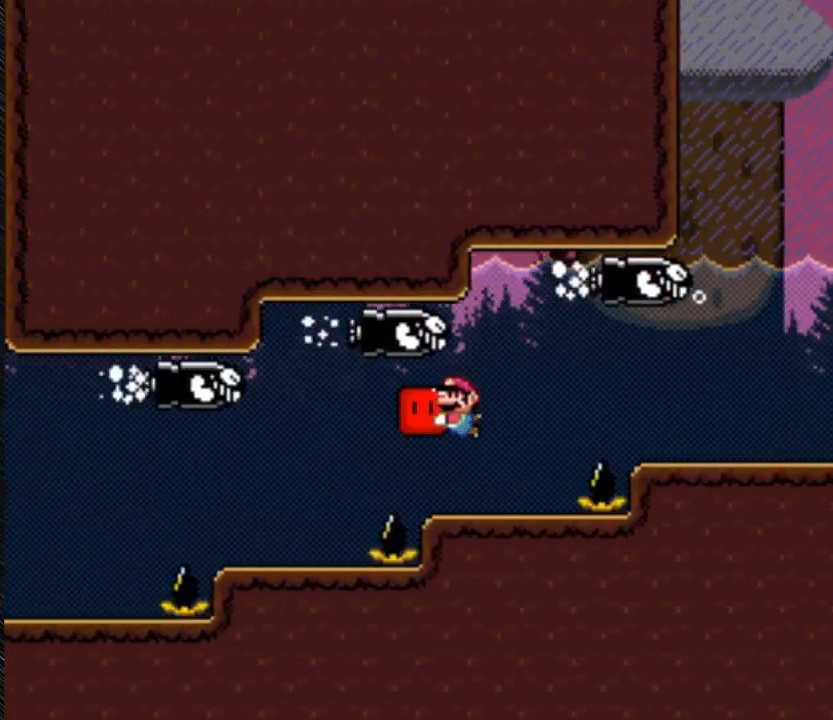
{"buttons": ["Y", "DPAD_LEFT"], "events": []}
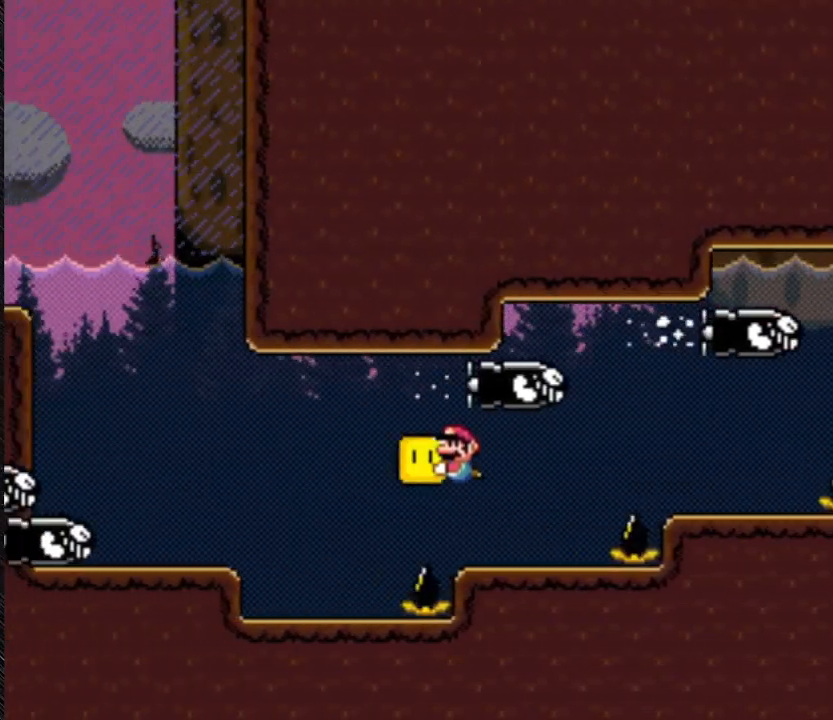
{"buttons": ["Y", "DPAD_LEFT"], "events": []}
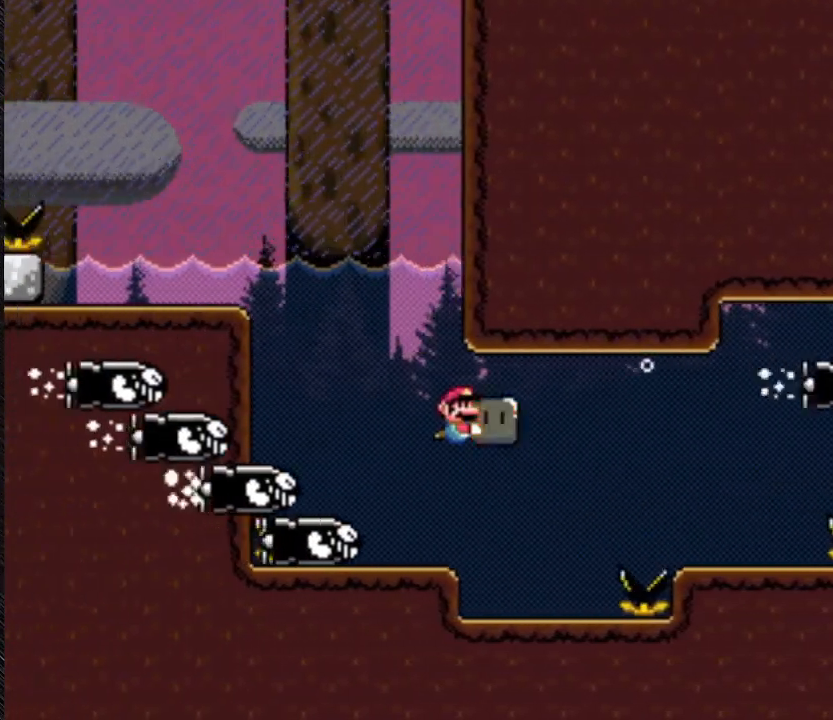
{"buttons": ["Y", "DPAD_LEFT"], "events": []}
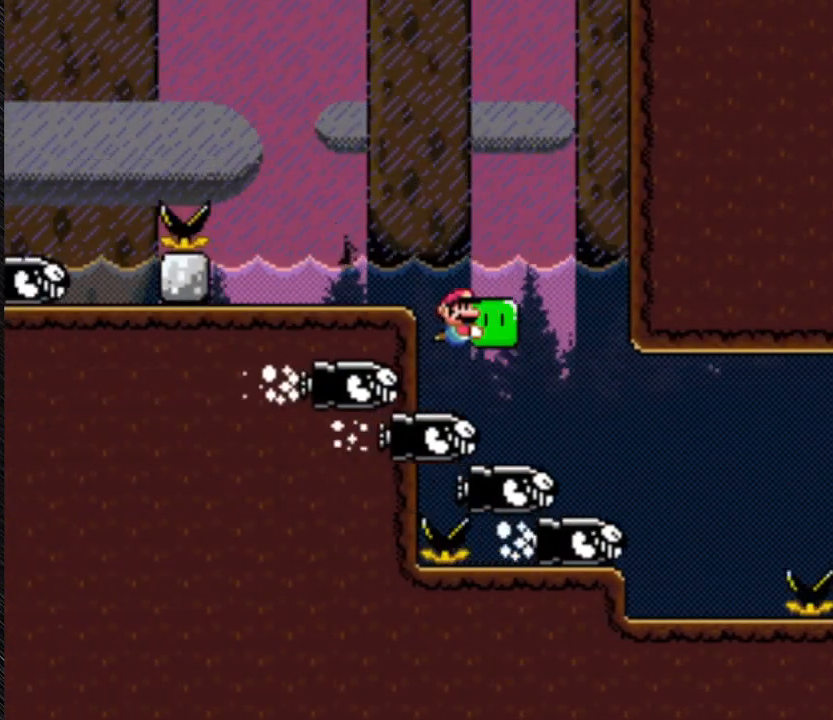
{"buttons": ["Y", "DPAD_LEFT"], "events": []}
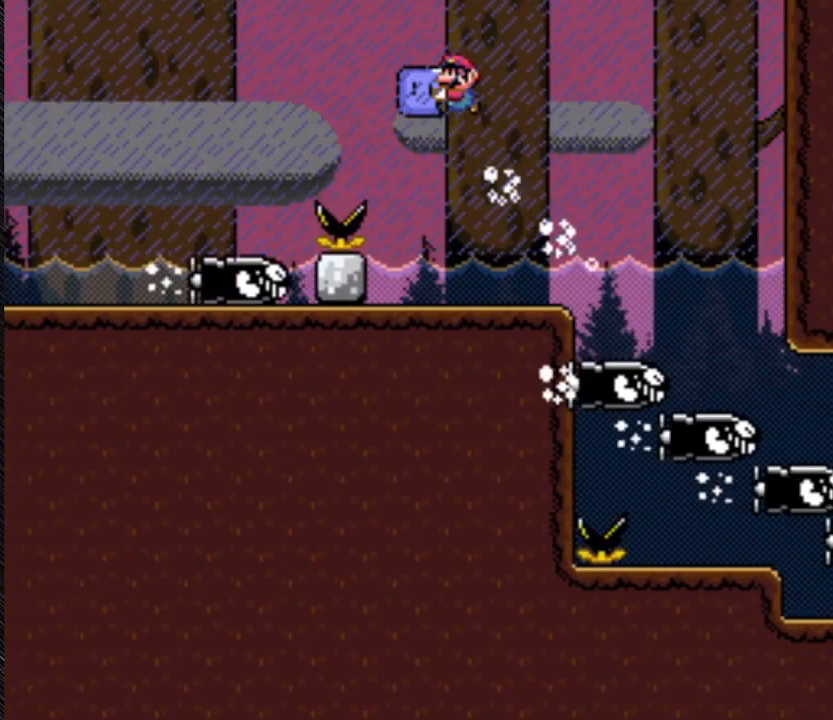
{"buttons": ["Y", "DPAD_LEFT"], "events": []}
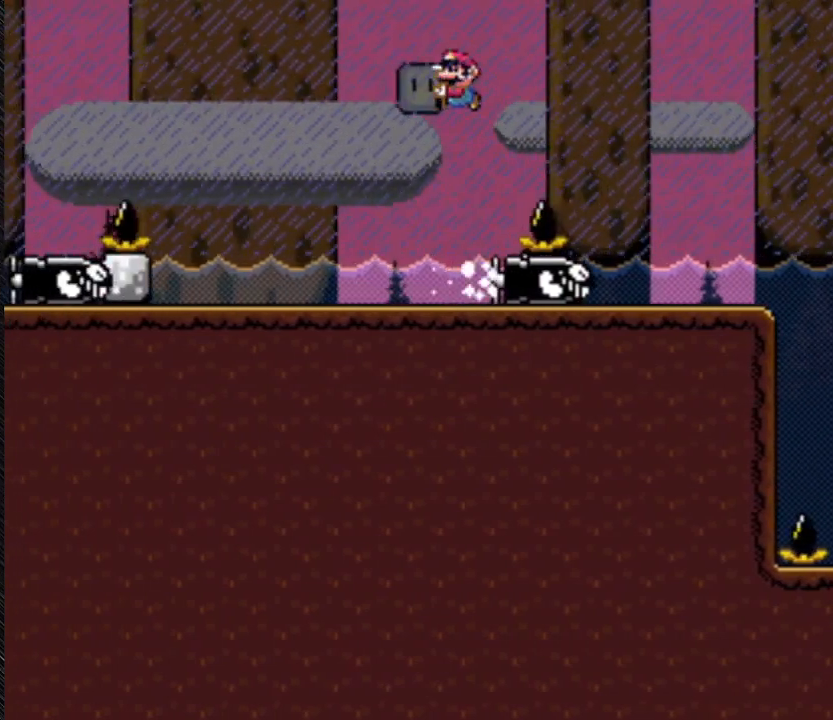
{"buttons": ["Y", "DPAD_LEFT"], "events": []}
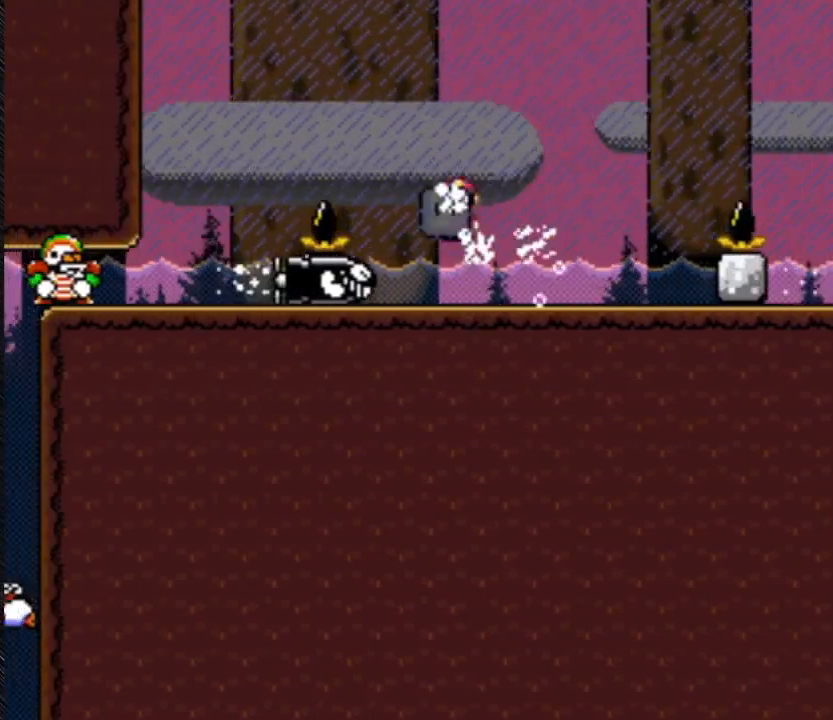
{"buttons": ["Y", "DPAD_LEFT"], "events": []}
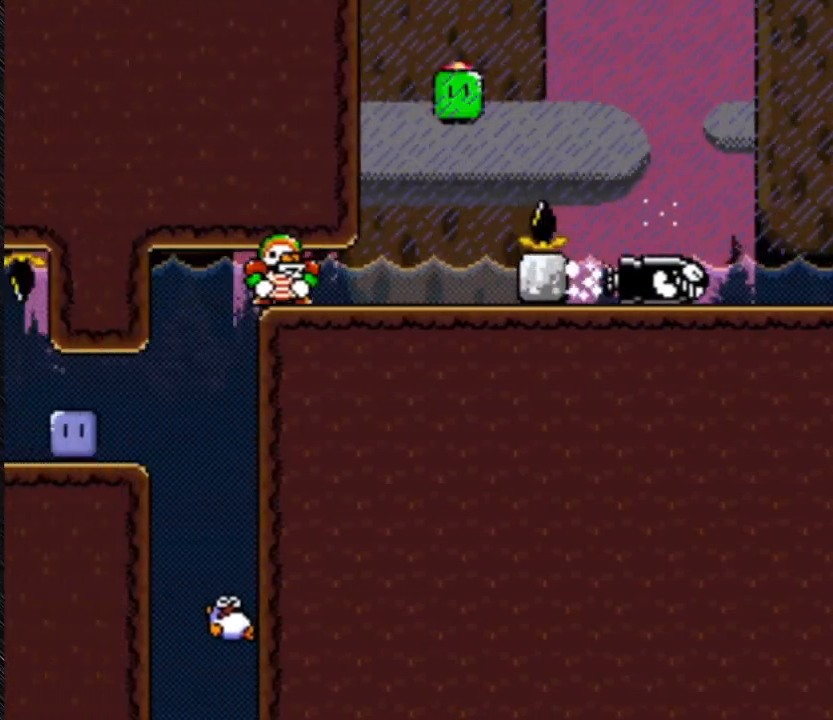
{"buttons": ["Y", "DPAD_LEFT"], "events": []}
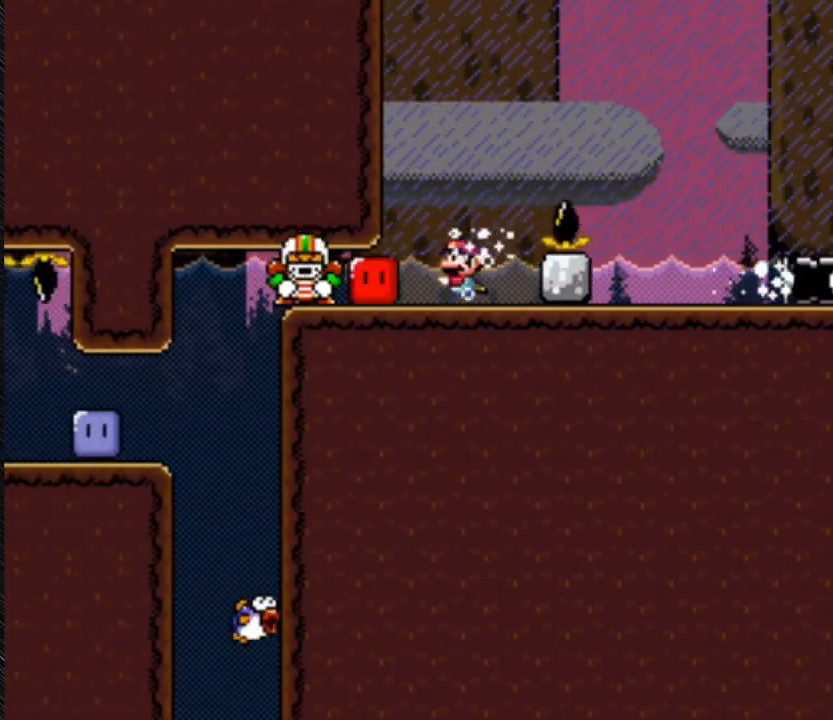
{"buttons": ["Y", "DPAD_LEFT"], "events": []}
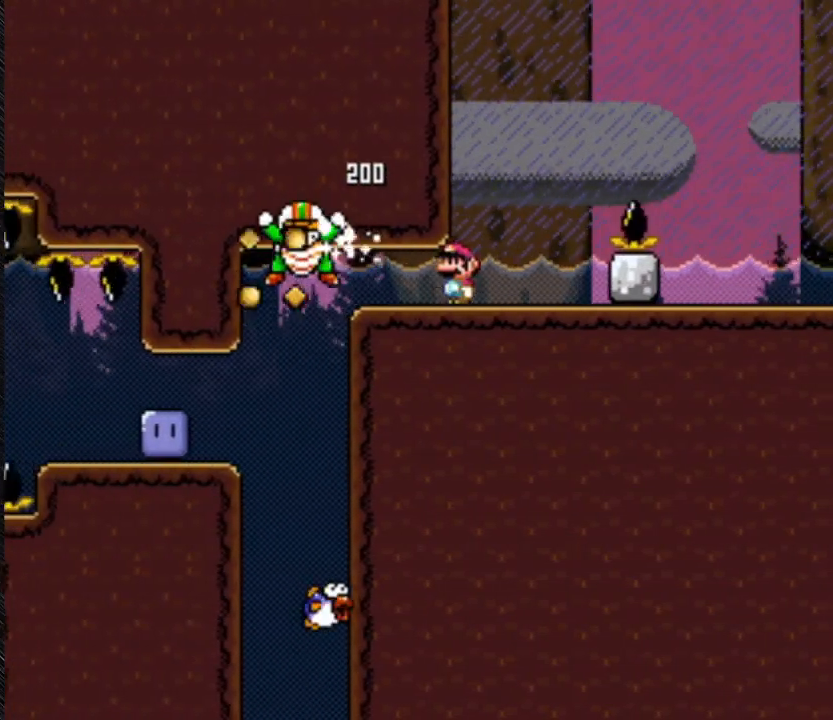
{"buttons": ["Y", "DPAD_UP", "DPAD_LEFT"], "events": [[233, "DPAD_UP", "down"]]}
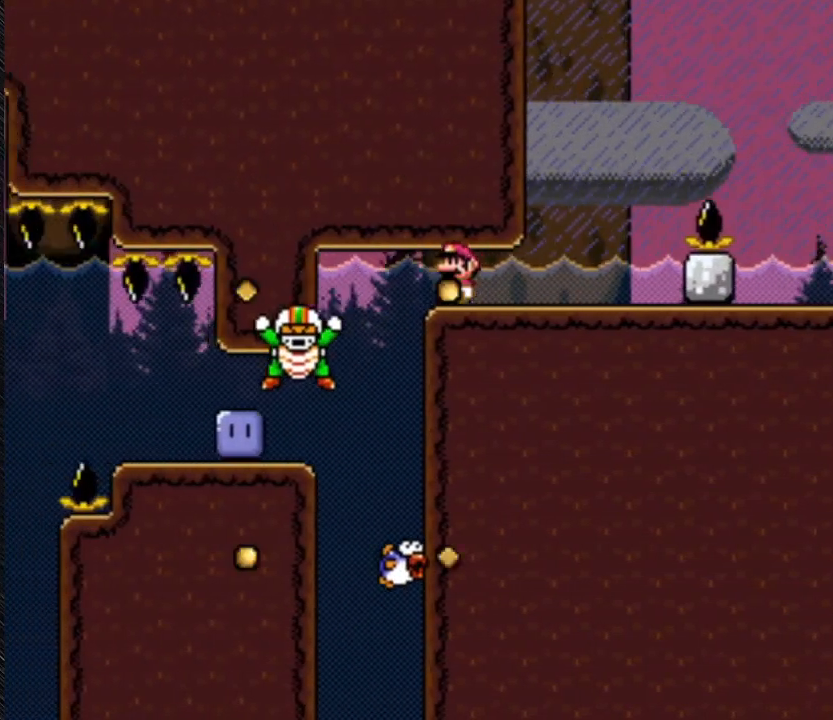
{"buttons": ["Y", "DPAD_LEFT"], "events": [[233, "DPAD_UP", "up"]]}